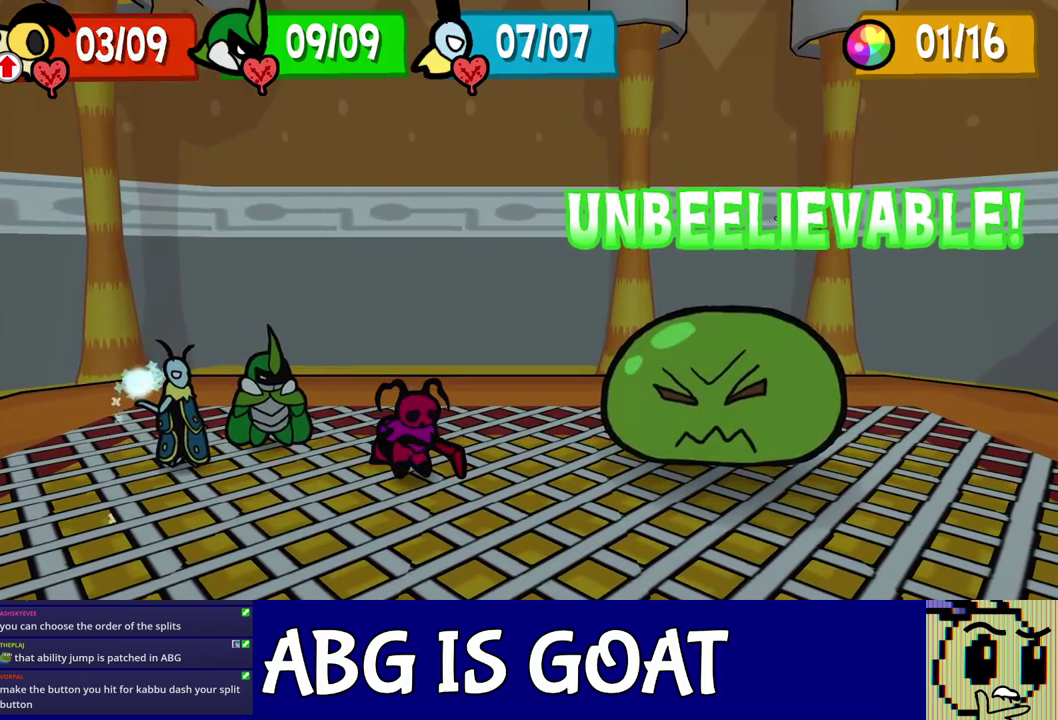
Gameplay with a controller (Nintendo layout); each line is a JSON object with the inputs held at the frame after it. "events" lists button and stick changes between this image and that frame as [ms after this image, input, new state], when the widget could be followed in between. Not read: A B L1 L3 R1 R3.
{"buttons": ["DPAD_RIGHT"], "left_stick": "center", "events": [[500, "DPAD_RIGHT", "down"]]}
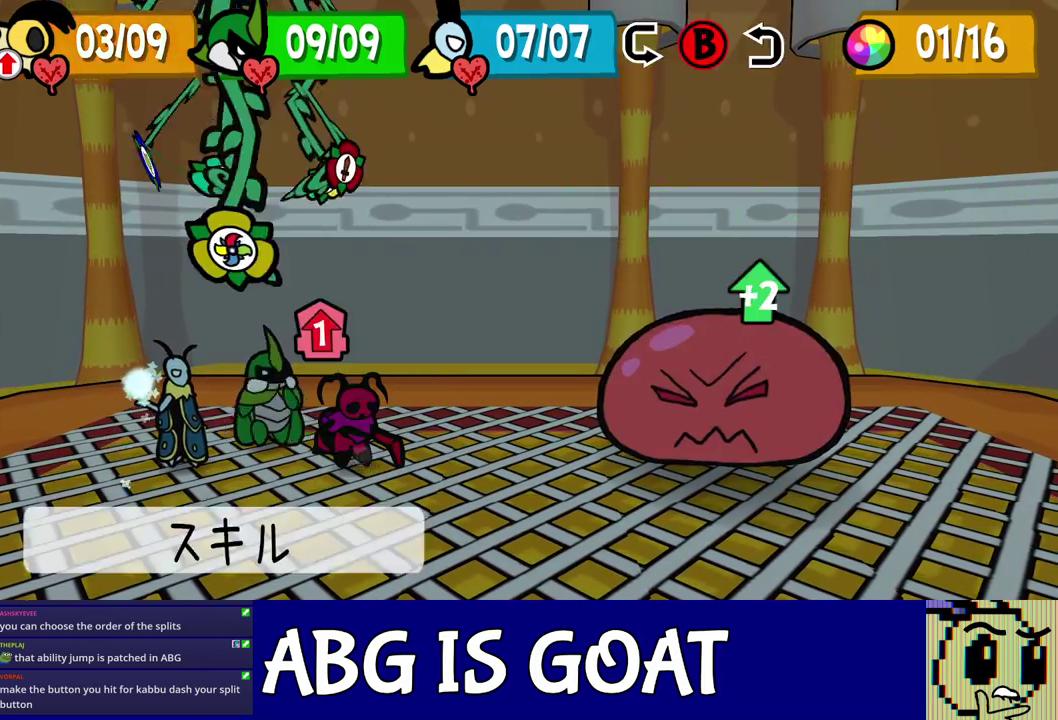
{"buttons": ["C_DOWN"], "left_stick": "center", "events": [[100, "DPAD_RIGHT", "up"], [150, "C_DOWN", "down"], [200, "C_DOWN", "up"], [250, "C_DOWN", "down"], [300, "C_DOWN", "up"], [367, "C_DOWN", "down"], [433, "C_DOWN", "up"], [483, "C_DOWN", "down"]]}
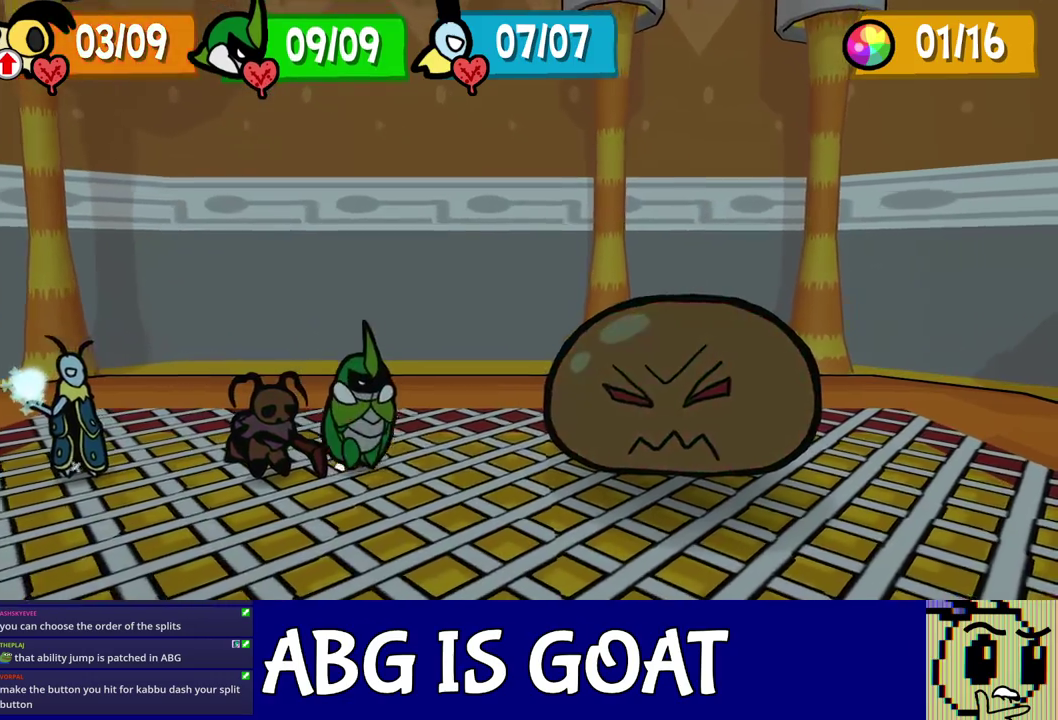
{"buttons": [], "left_stick": "center", "events": [[33, "C_DOWN", "up"]]}
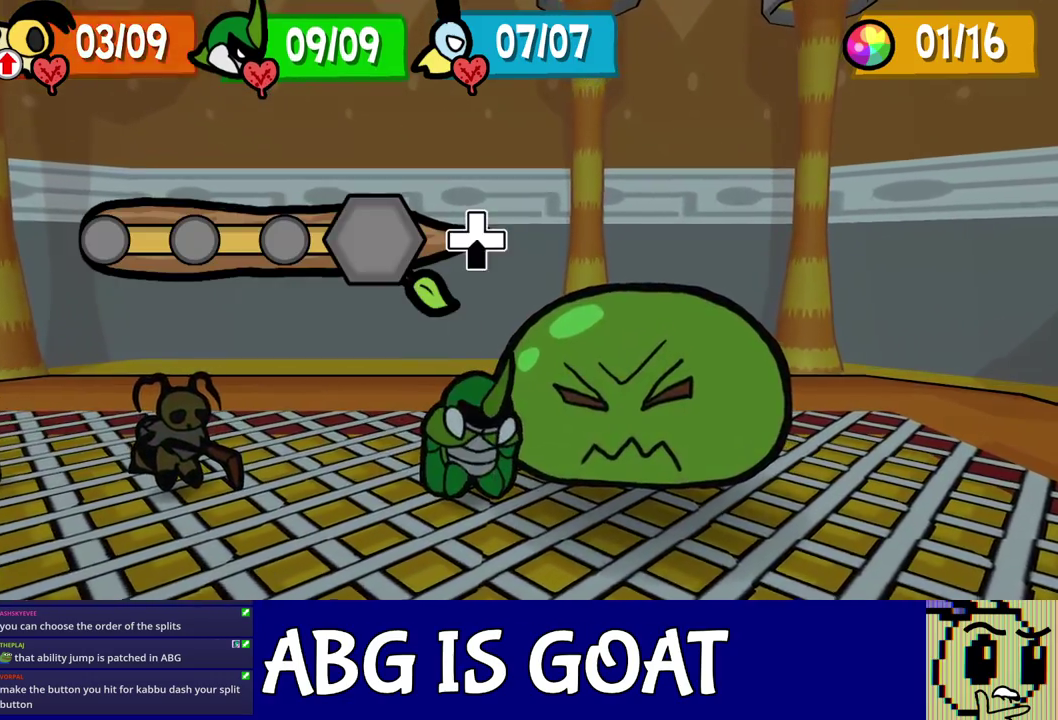
{"buttons": [], "left_stick": "center", "events": []}
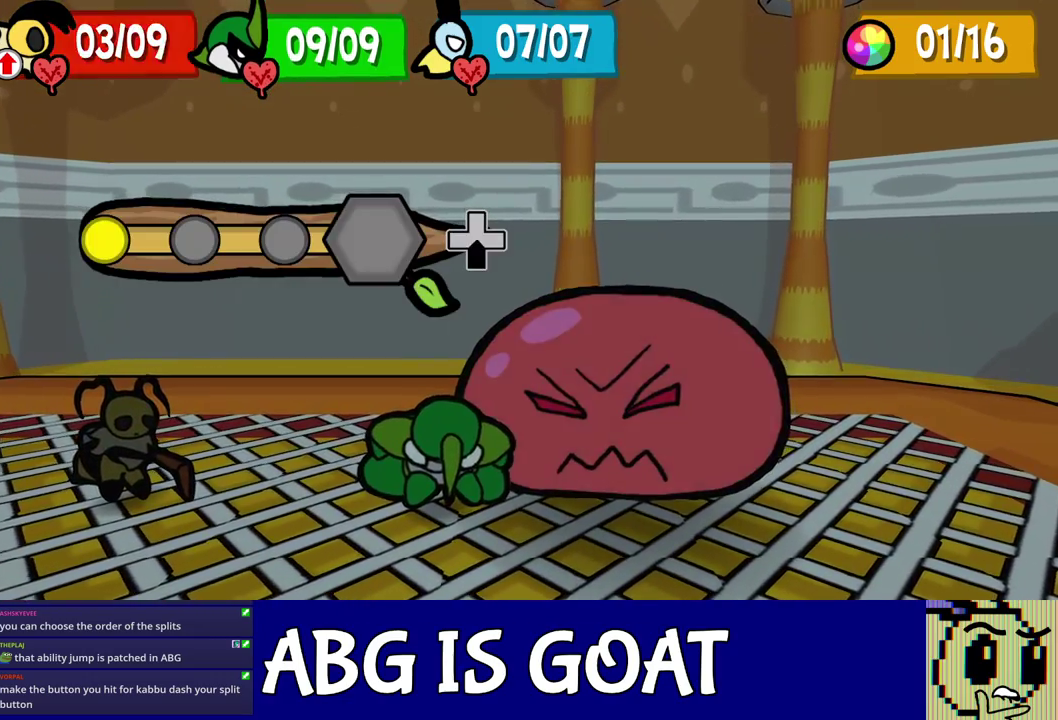
{"buttons": [], "left_stick": "center", "events": []}
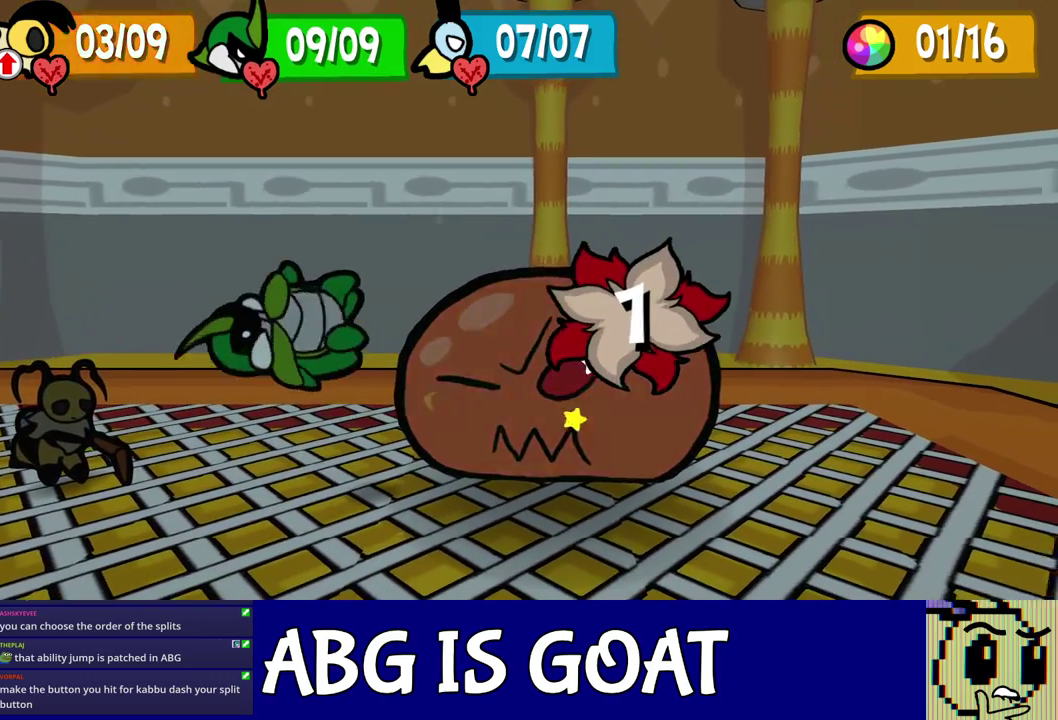
{"buttons": ["C_RIGHT"], "left_stick": "center", "events": [[67, "C_RIGHT", "down"]]}
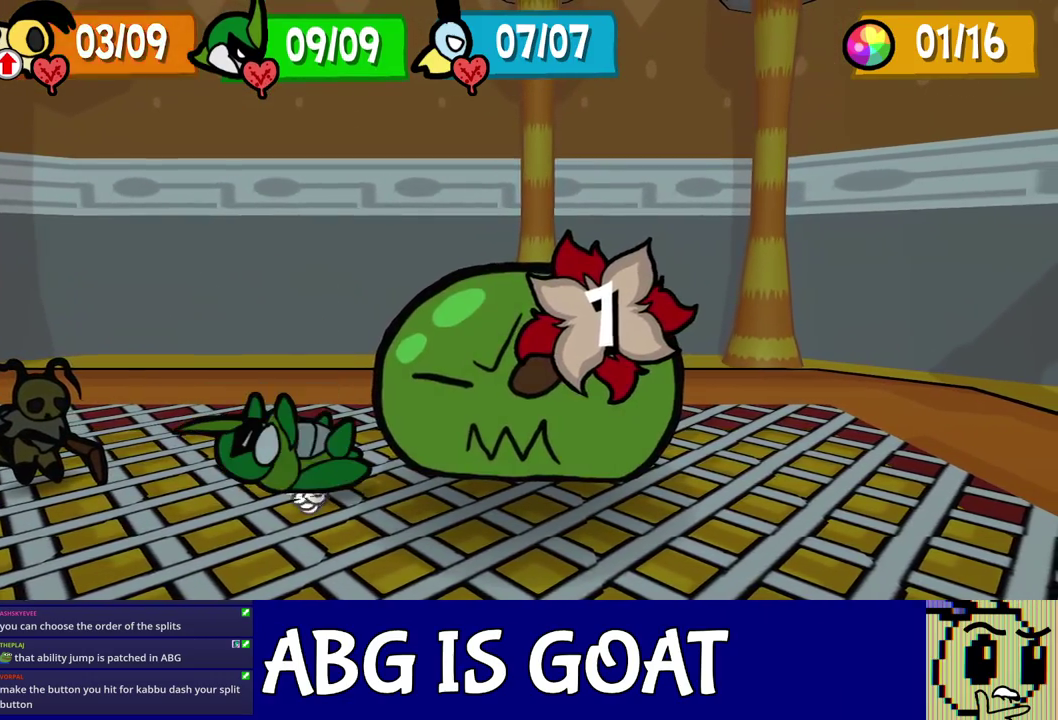
{"buttons": ["C_RIGHT"], "left_stick": "center", "events": []}
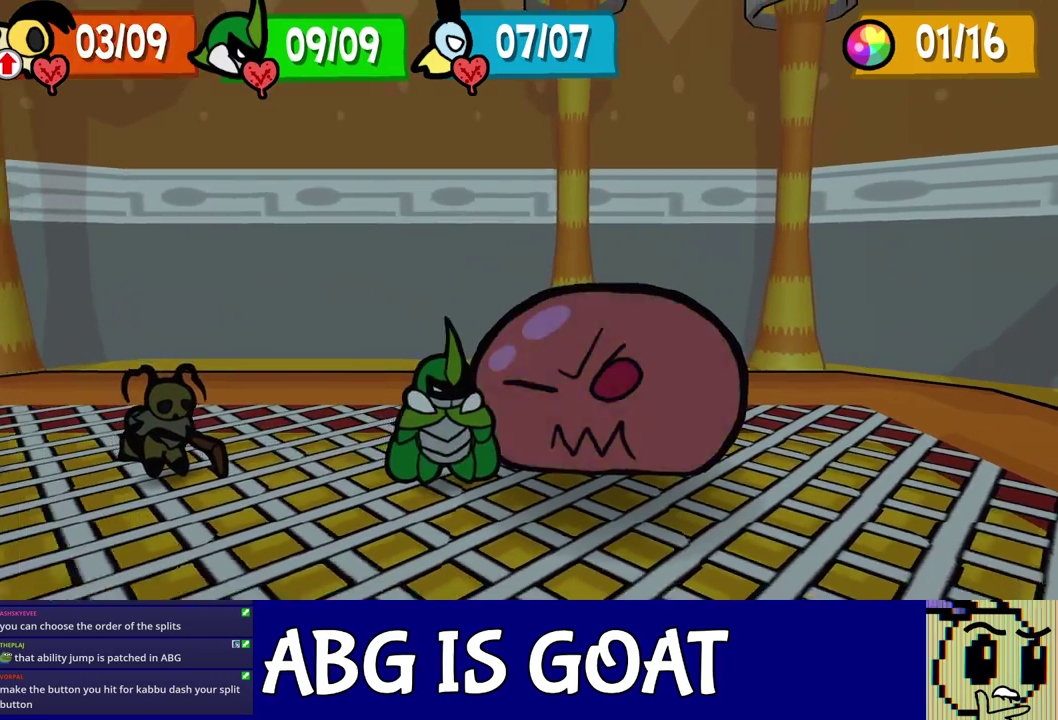
{"buttons": ["C_RIGHT"], "left_stick": "center", "events": []}
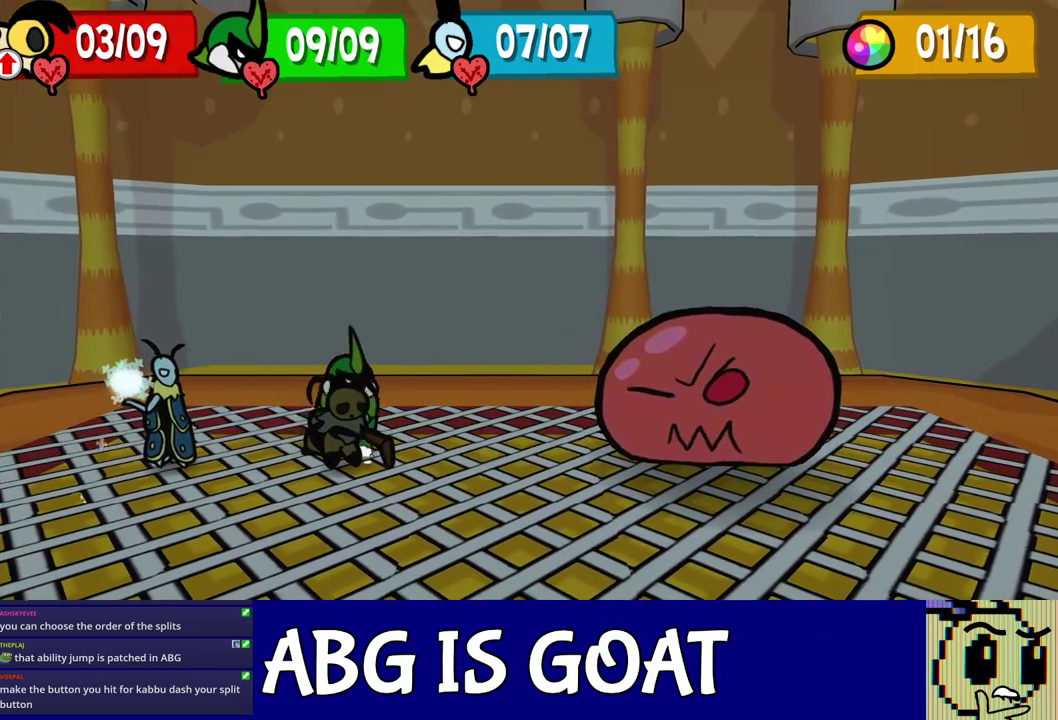
{"buttons": ["C_RIGHT"], "left_stick": "center", "events": []}
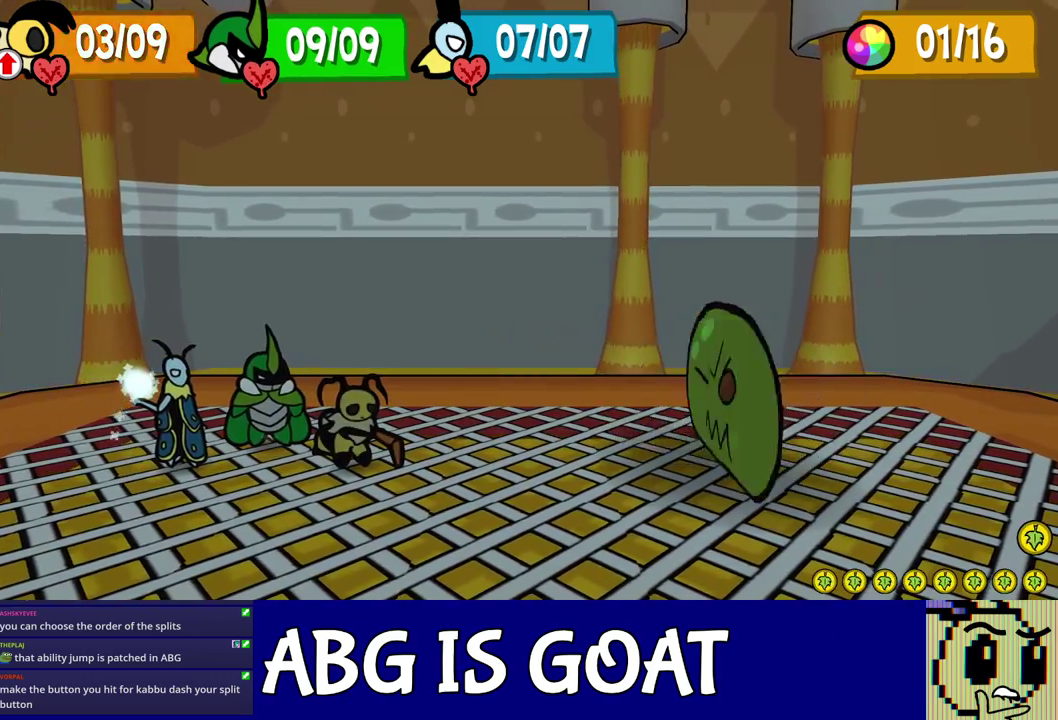
{"buttons": ["C_RIGHT"], "left_stick": "center", "events": []}
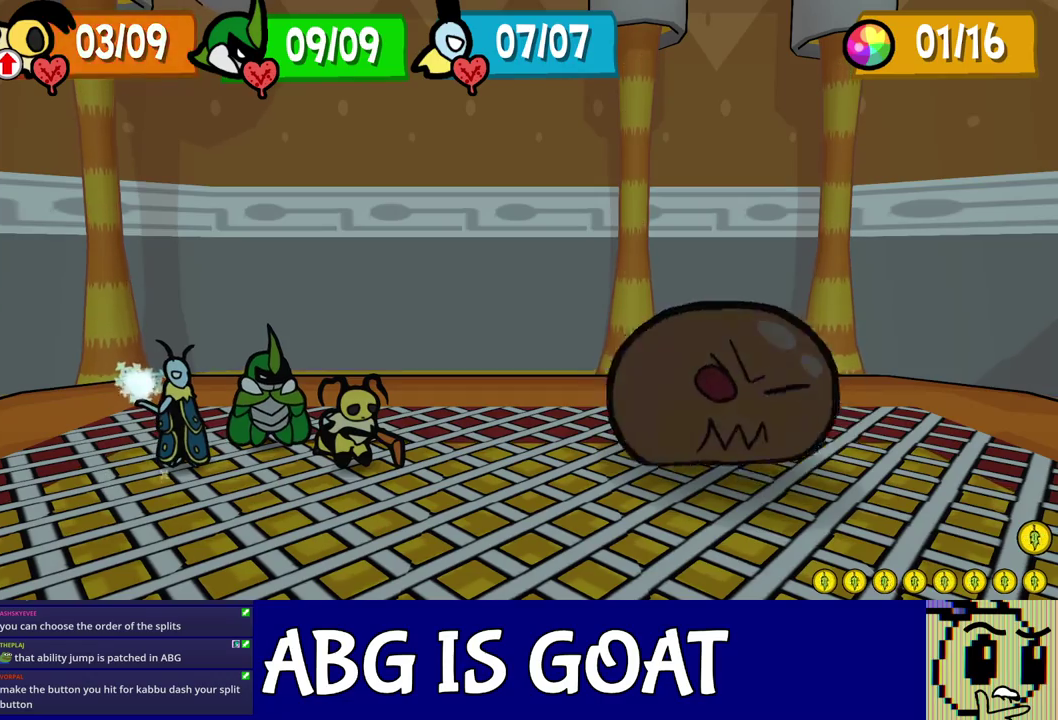
{"buttons": [], "left_stick": "center", "events": [[283, "C_RIGHT", "up"]]}
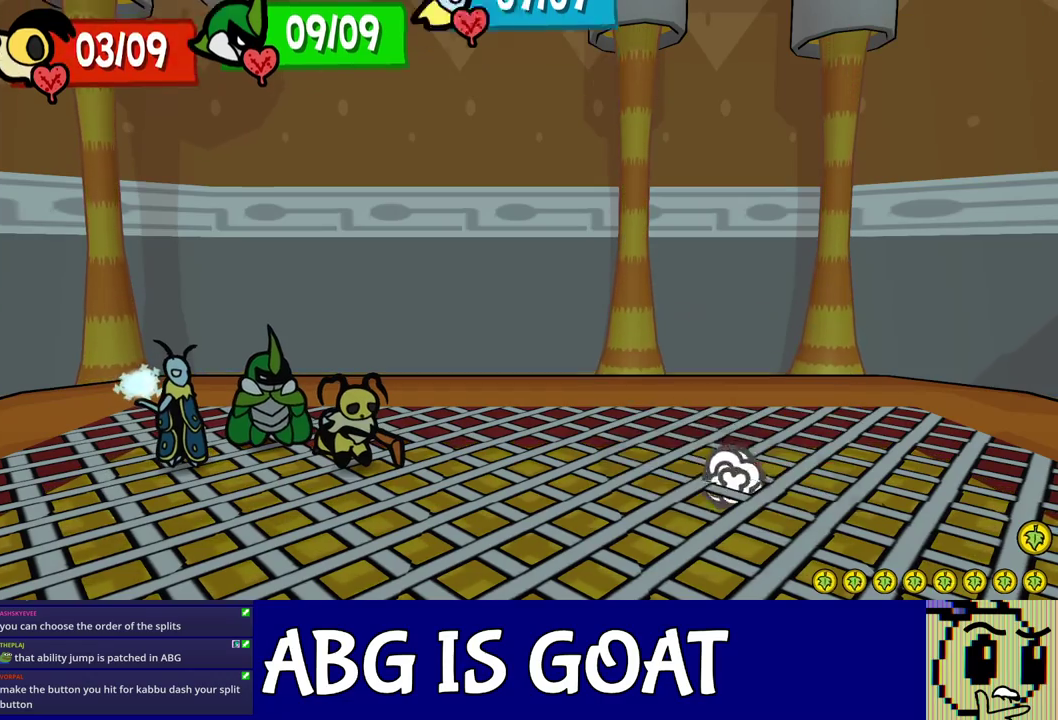
{"buttons": [], "left_stick": "center", "events": [[183, "C_DOWN", "down"], [233, "C_DOWN", "up"], [400, "C_DOWN", "down"], [450, "C_DOWN", "up"]]}
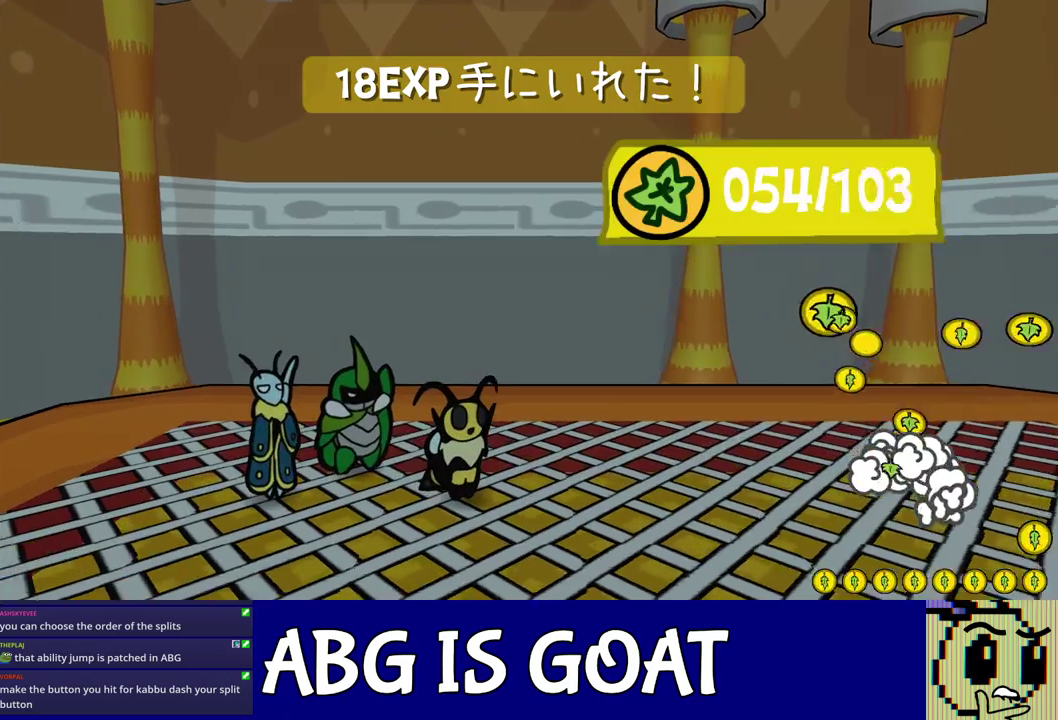
{"buttons": ["C_DOWN"], "left_stick": "center", "events": [[17, "C_DOWN", "down"], [67, "C_DOWN", "up"], [133, "C_DOWN", "down"], [183, "C_DOWN", "up"], [250, "C_DOWN", "down"], [300, "C_DOWN", "up"], [350, "C_DOWN", "down"]]}
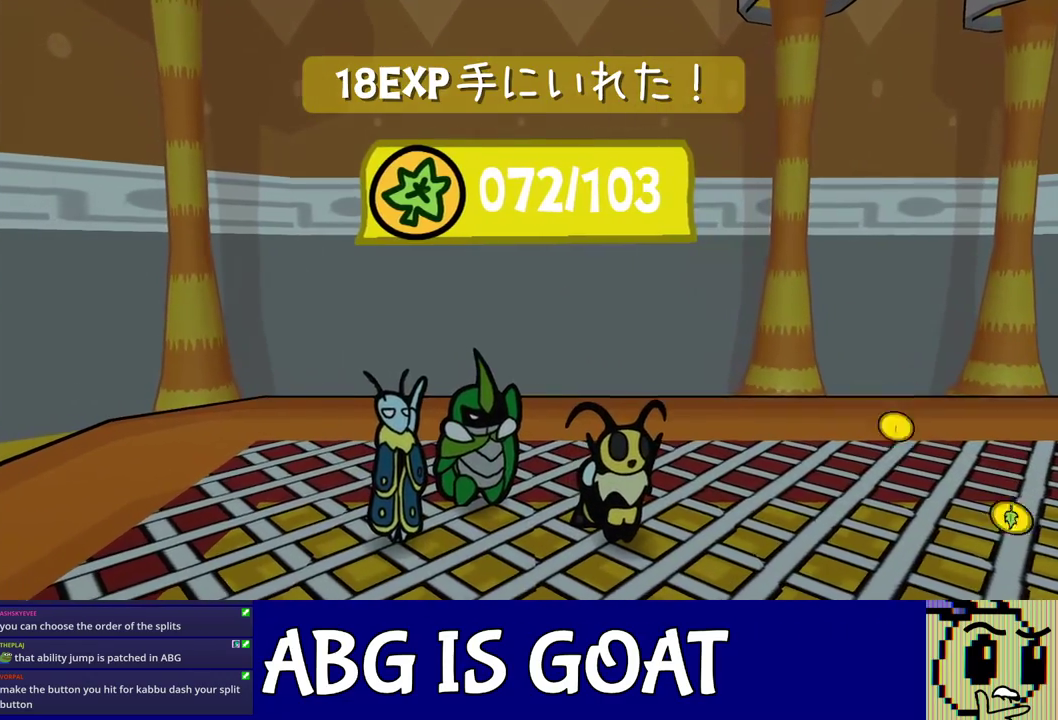
{"buttons": ["C_RIGHT"], "left_stick": "center", "events": [[100, "C_RIGHT", "down"], [150, "C_DOWN", "up"]]}
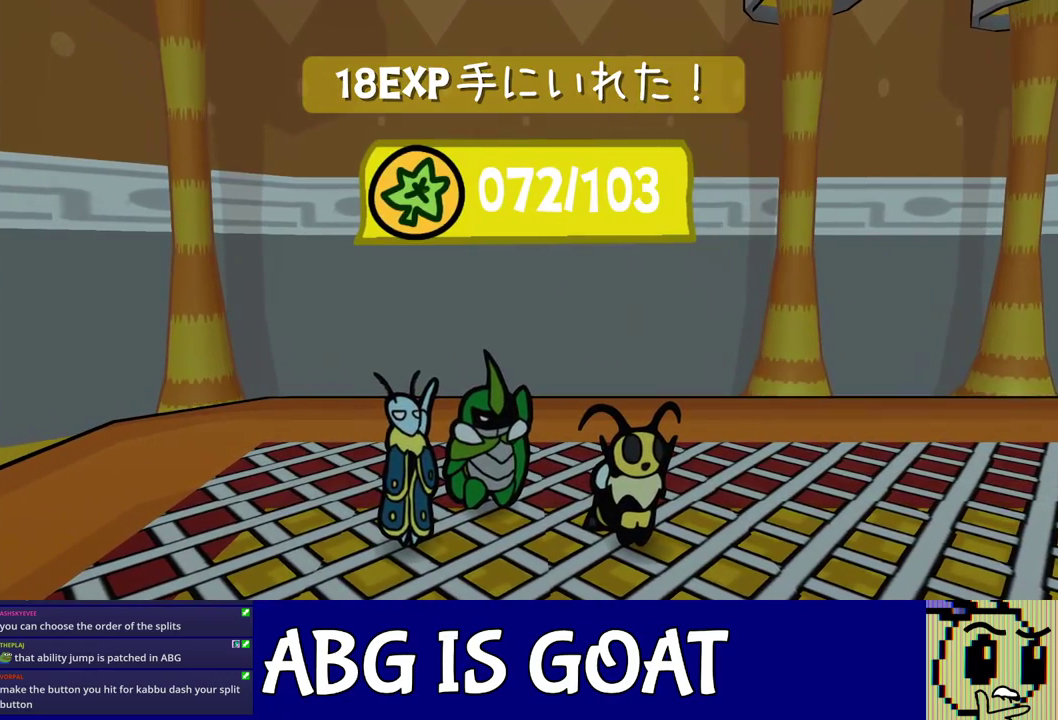
{"buttons": ["C_RIGHT"], "left_stick": "center", "events": []}
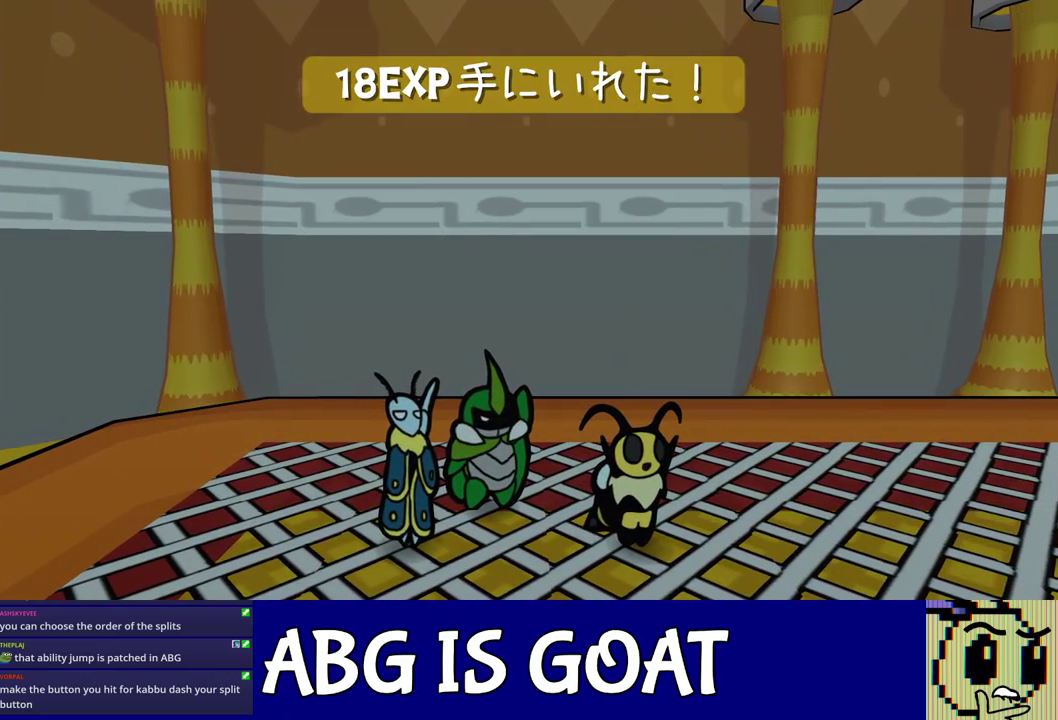
{"buttons": ["C_RIGHT"], "left_stick": "center", "events": []}
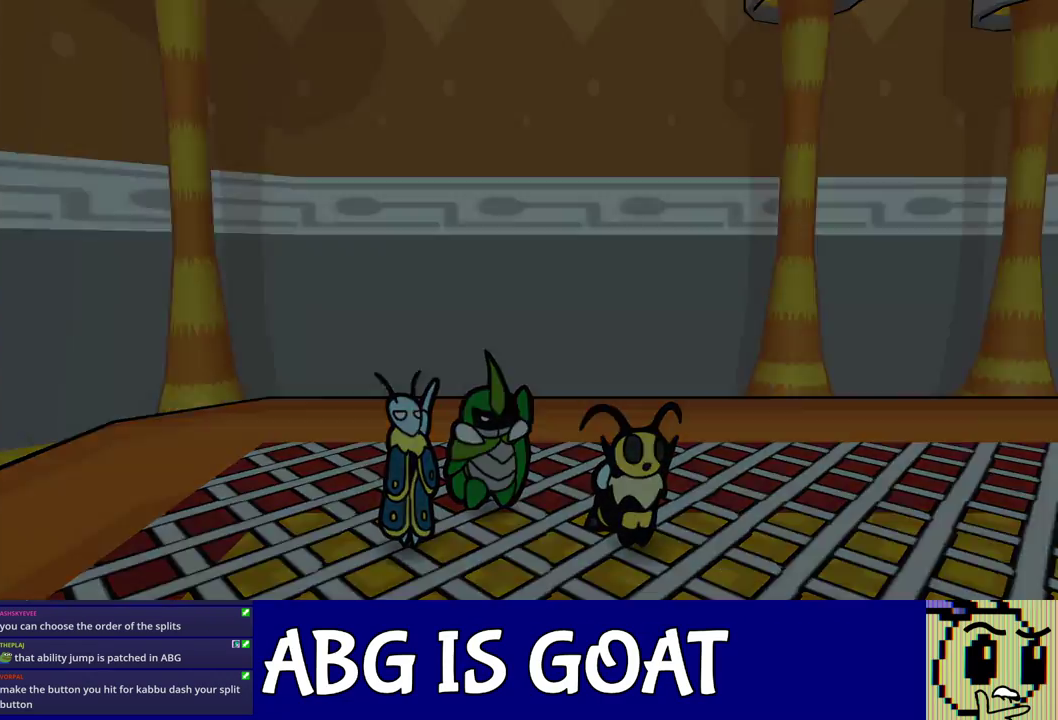
{"buttons": ["C_RIGHT"], "left_stick": "center", "events": []}
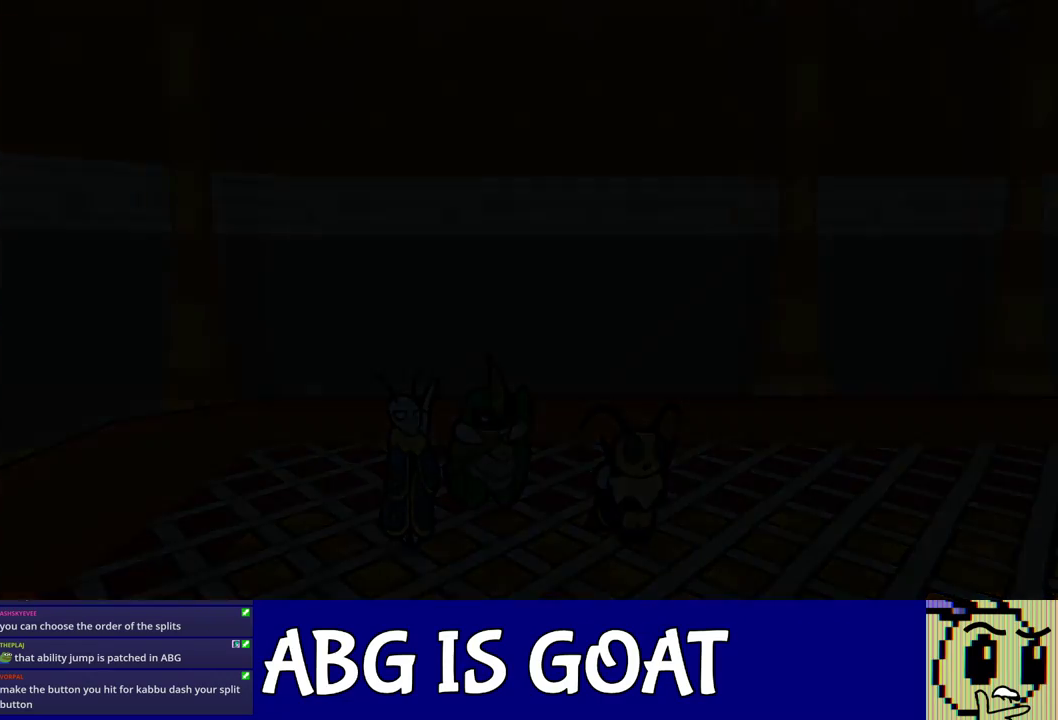
{"buttons": ["C_RIGHT"], "left_stick": "center", "events": []}
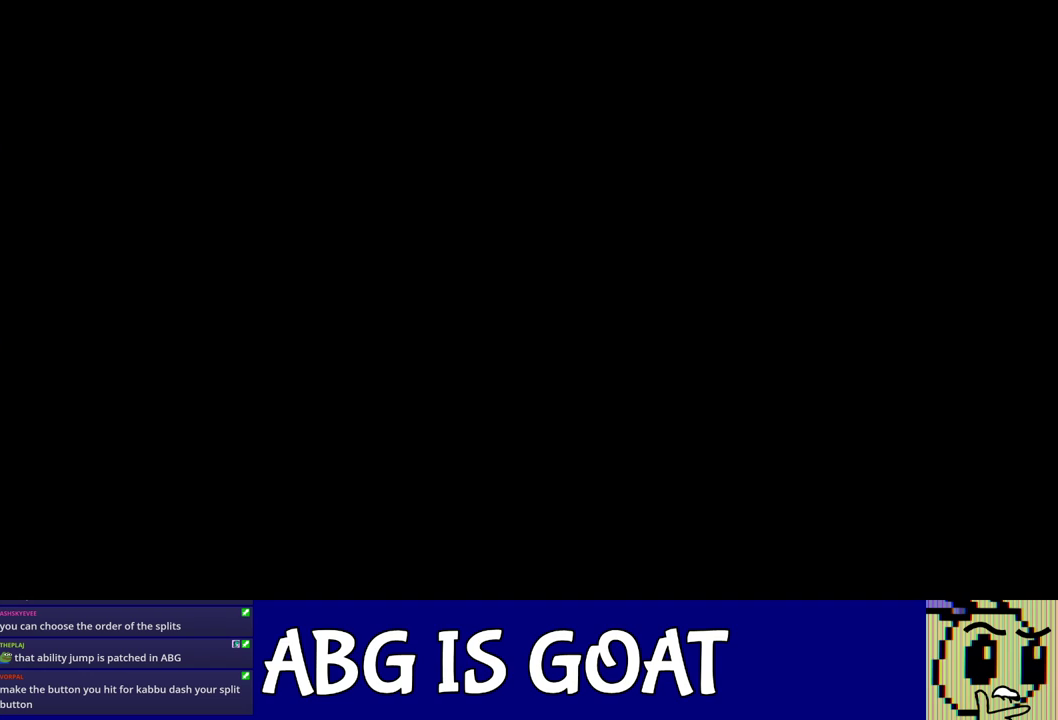
{"buttons": ["C_RIGHT"], "left_stick": "center", "events": []}
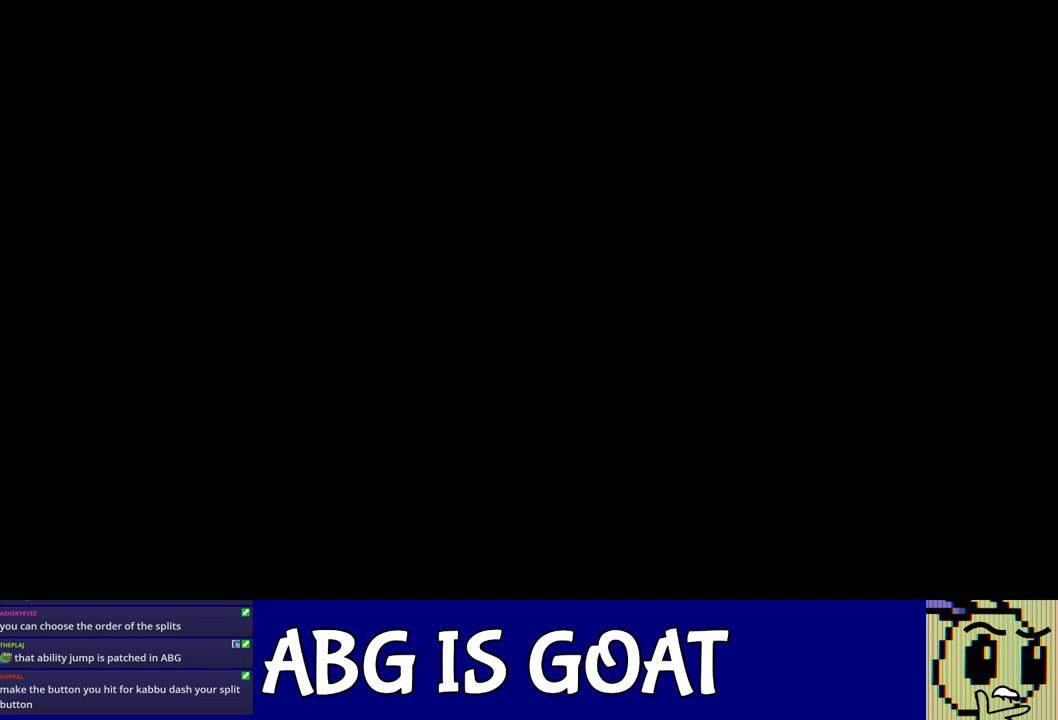
{"buttons": ["C_RIGHT"], "left_stick": "center", "events": []}
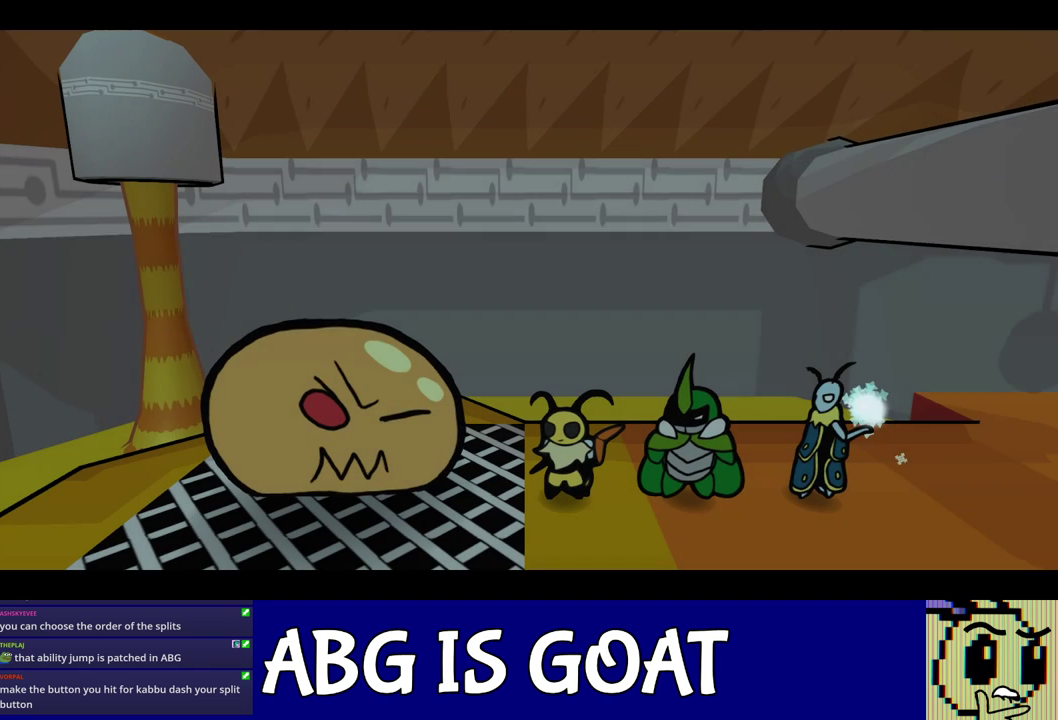
{"buttons": ["C_RIGHT"], "left_stick": "center", "events": []}
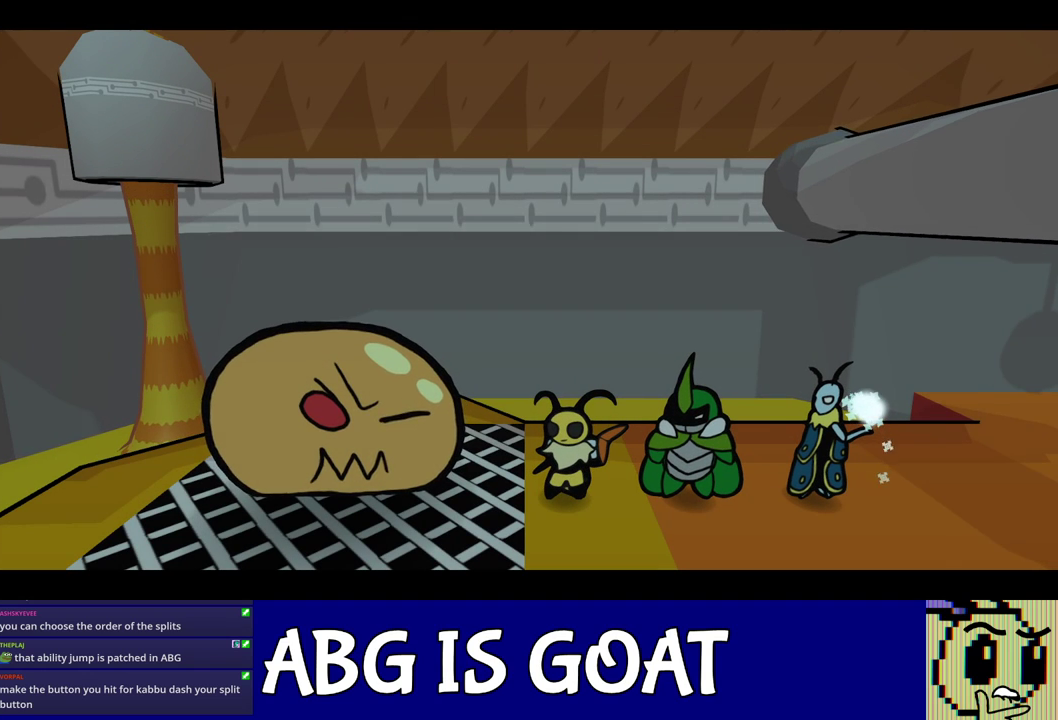
{"buttons": ["C_RIGHT"], "left_stick": "center", "events": []}
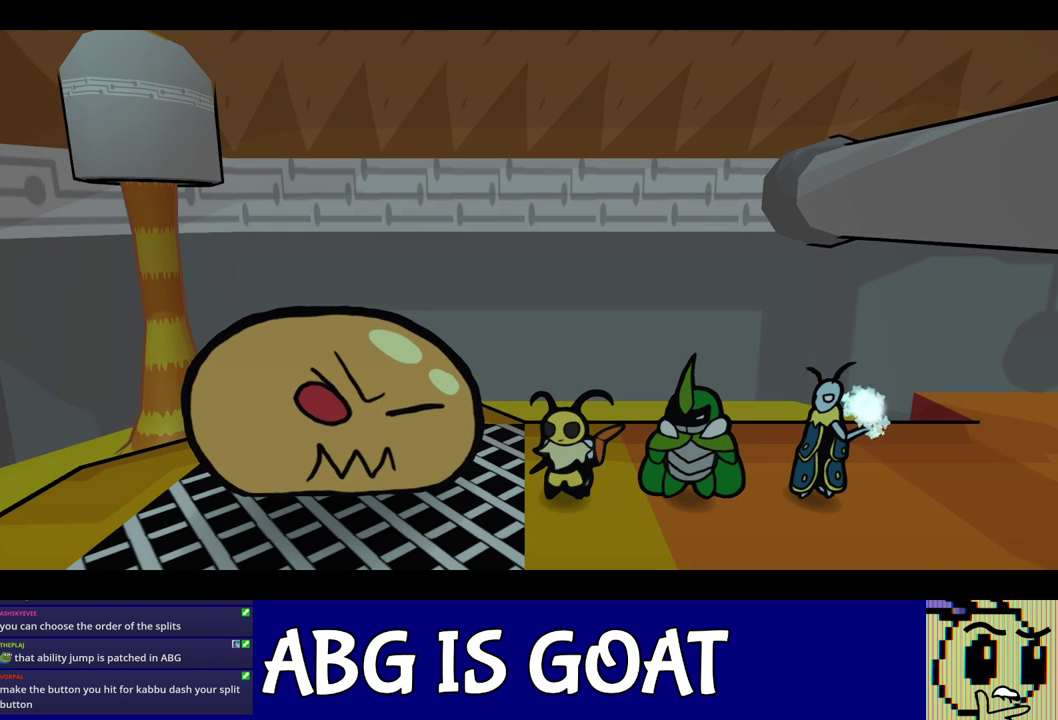
{"buttons": ["C_RIGHT"], "left_stick": "center", "events": []}